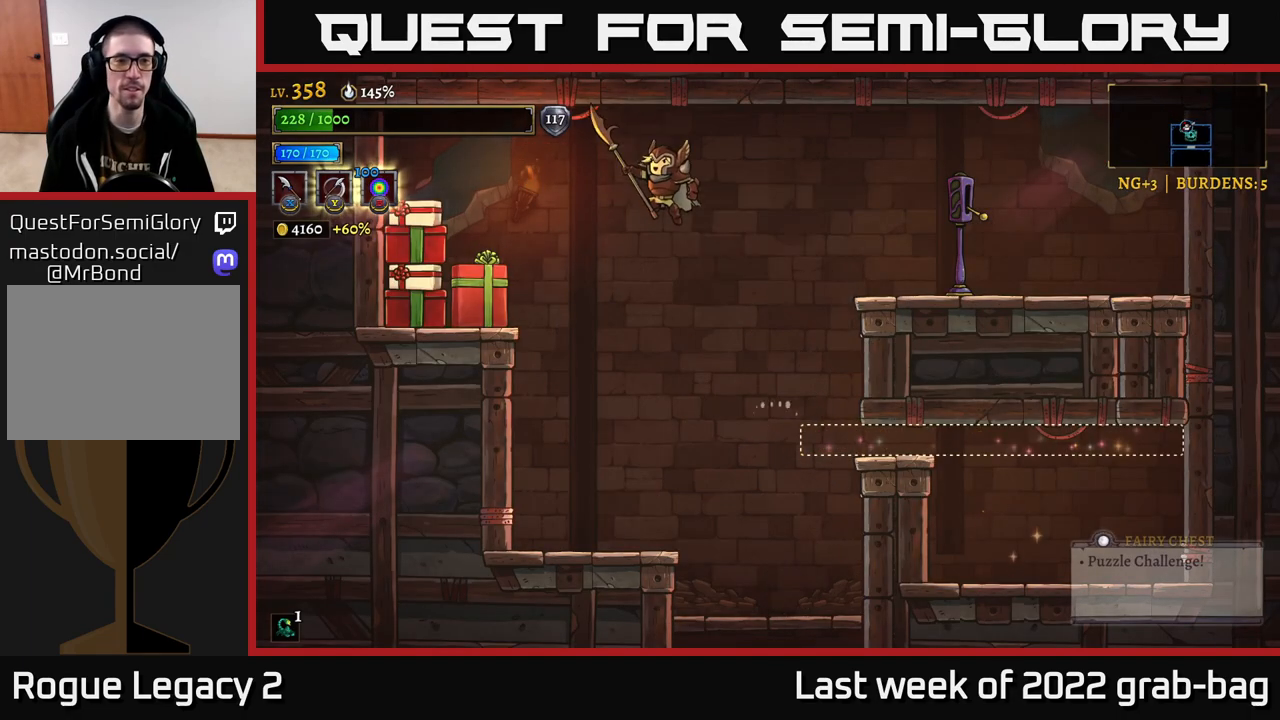
Gameplay with a controller (Xbox layout); each line is a JSON object with the inputs held at the frame after it (dt_ms = milliseconds from this image to that frame). "events" lists button and stick changes between this image and that frame as [ms after this image, input, new state], when the widget could be followed in between.
{"dt_ms": 500, "buttons": ["X"], "left_stick": "left", "right_stick": "center", "events": [[350, "X", "down"]]}
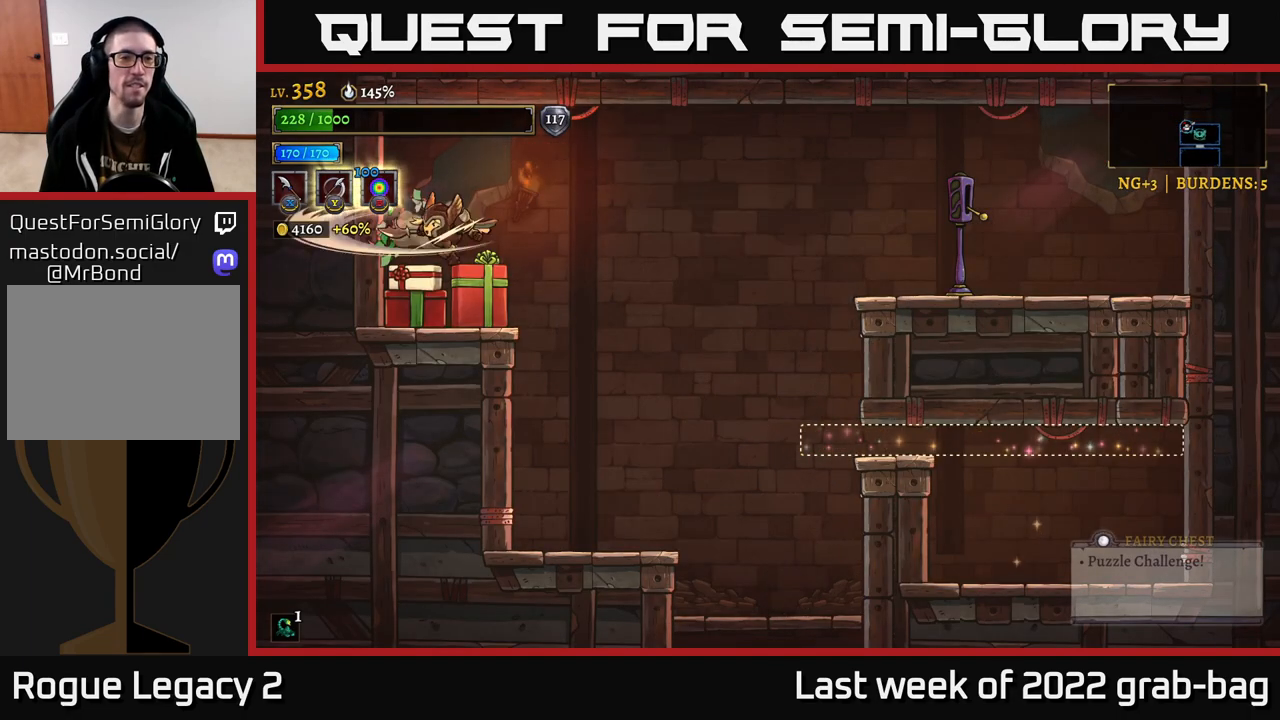
{"dt_ms": 500, "buttons": [], "left_stick": "right", "right_stick": "center", "events": [[67, "X", "up"], [133, "left_stick", "center"], [183, "left_stick", "right"]]}
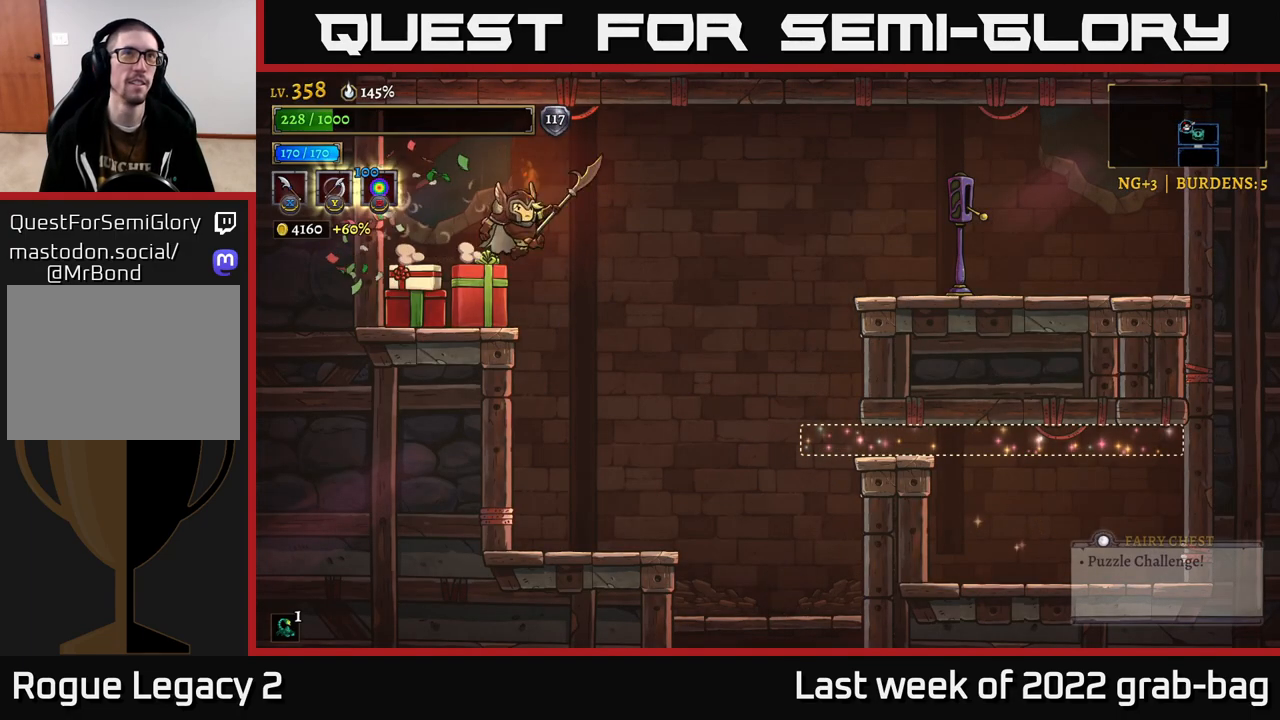
{"dt_ms": 500, "buttons": [], "left_stick": "center", "right_stick": "center", "events": [[117, "left_stick", "left"], [183, "X", "down"], [350, "X", "up"], [500, "left_stick", "center"]]}
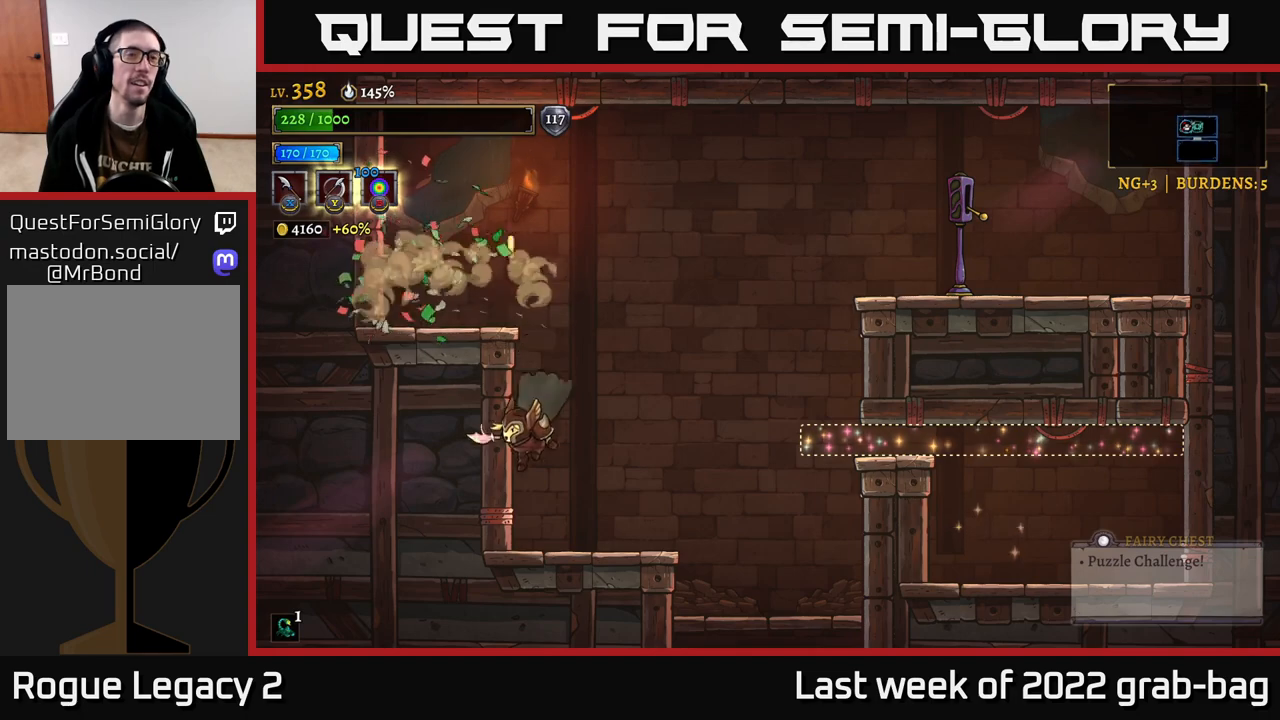
{"dt_ms": 500, "buttons": [], "left_stick": "right", "right_stick": "center", "events": [[233, "left_stick", "left"], [433, "left_stick", "right"]]}
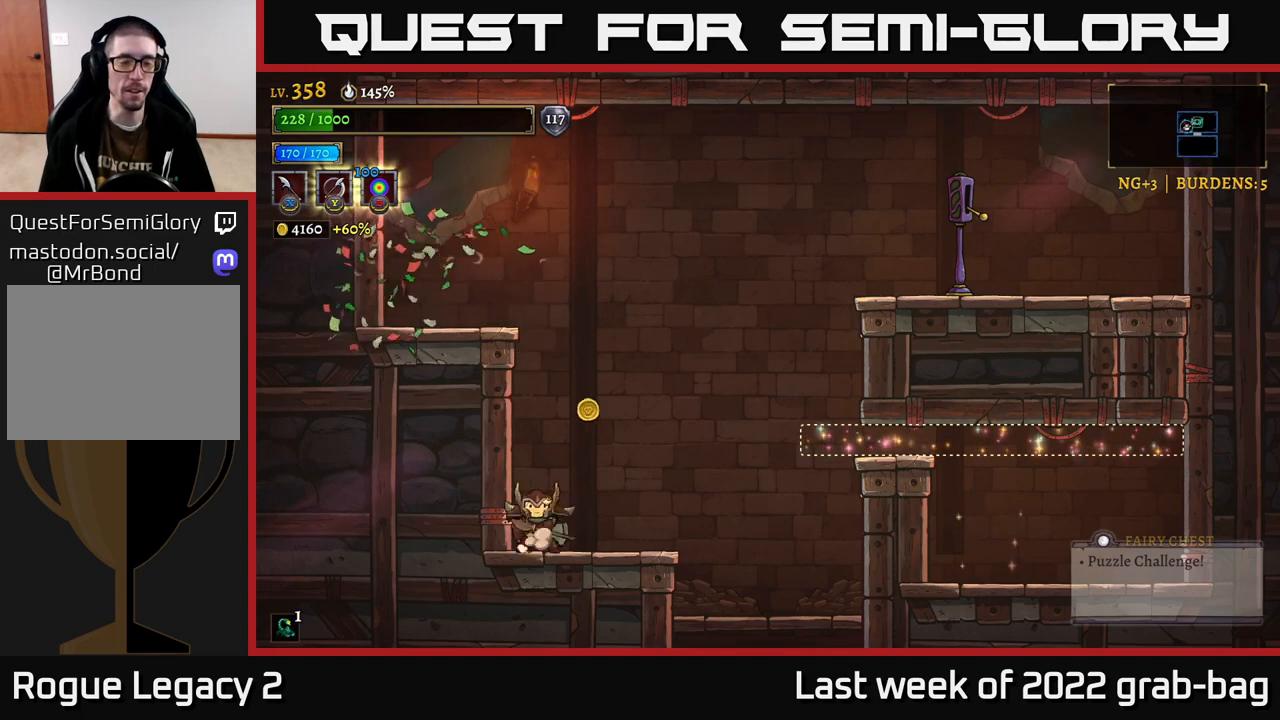
{"dt_ms": 500, "buttons": [], "left_stick": "right", "right_stick": "center", "events": [[100, "A", "down"], [200, "A", "up"]]}
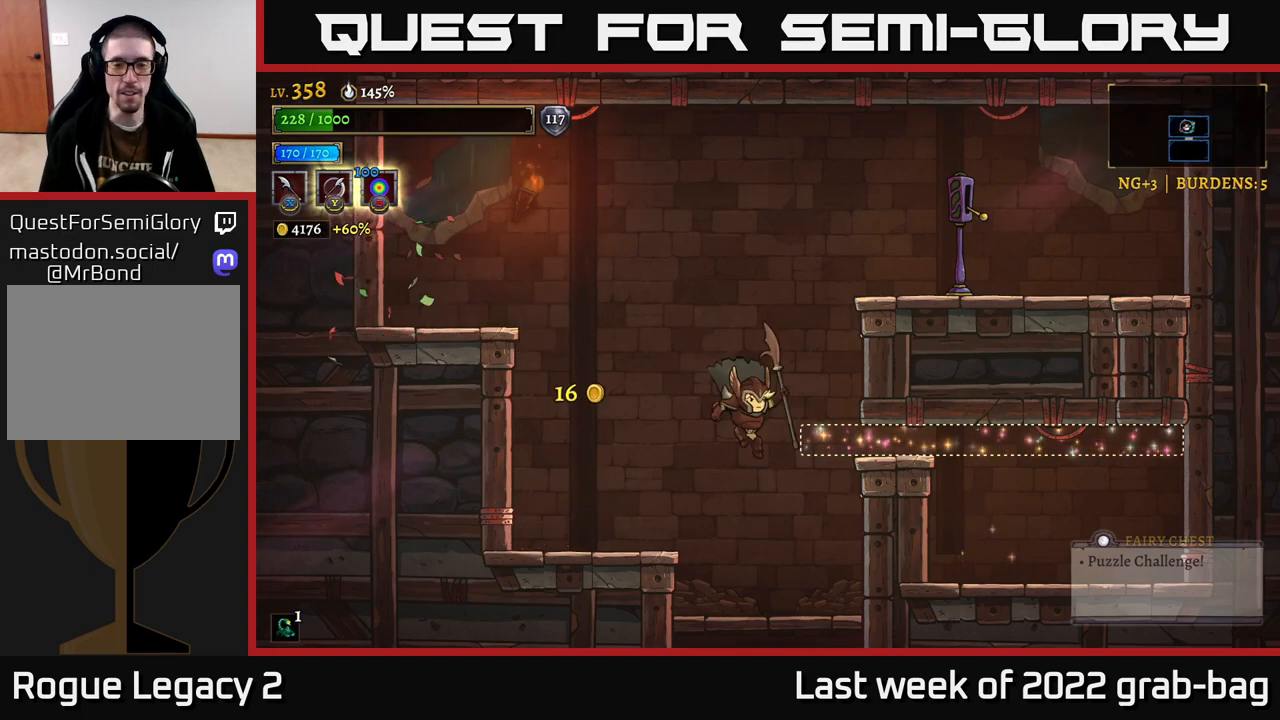
{"dt_ms": 500, "buttons": ["A"], "left_stick": "down", "right_stick": "center", "events": [[83, "left_stick", "left"], [217, "left_stick", "down-right"], [350, "left_stick", "down"], [433, "A", "down"]]}
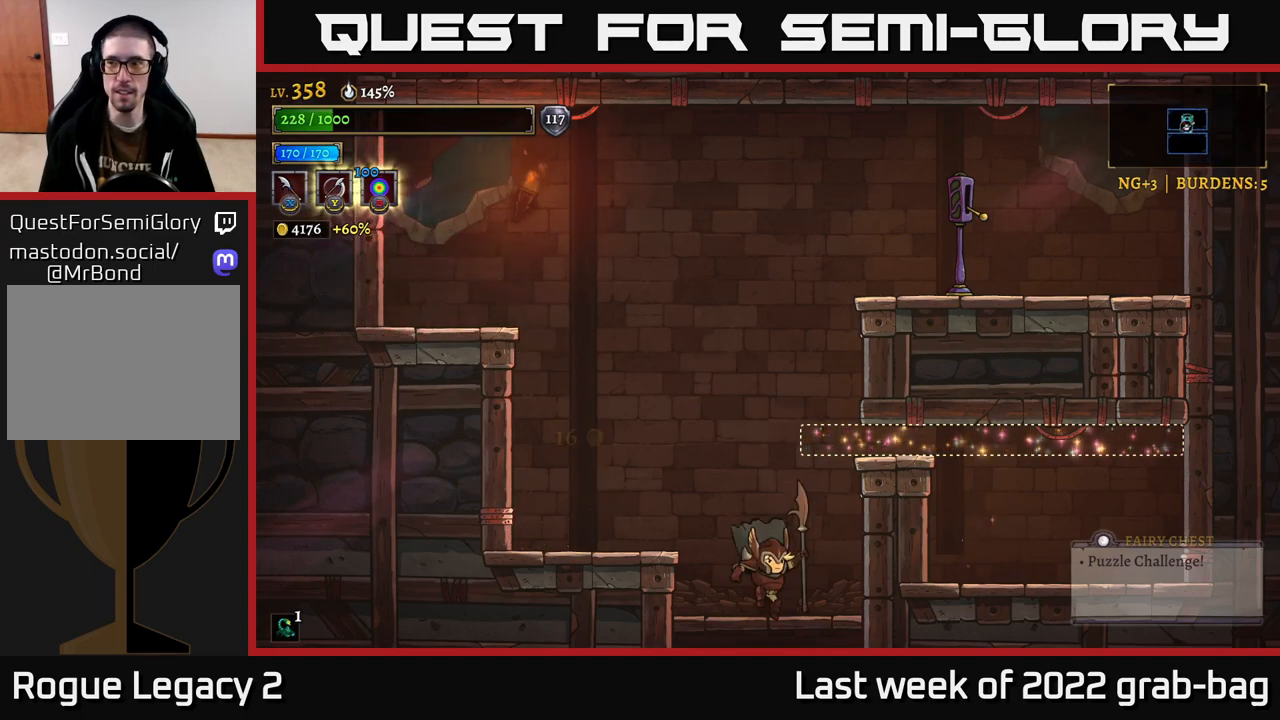
{"dt_ms": 500, "buttons": [], "left_stick": "center", "right_stick": "center", "events": [[133, "A", "up"], [233, "left_stick", "center"]]}
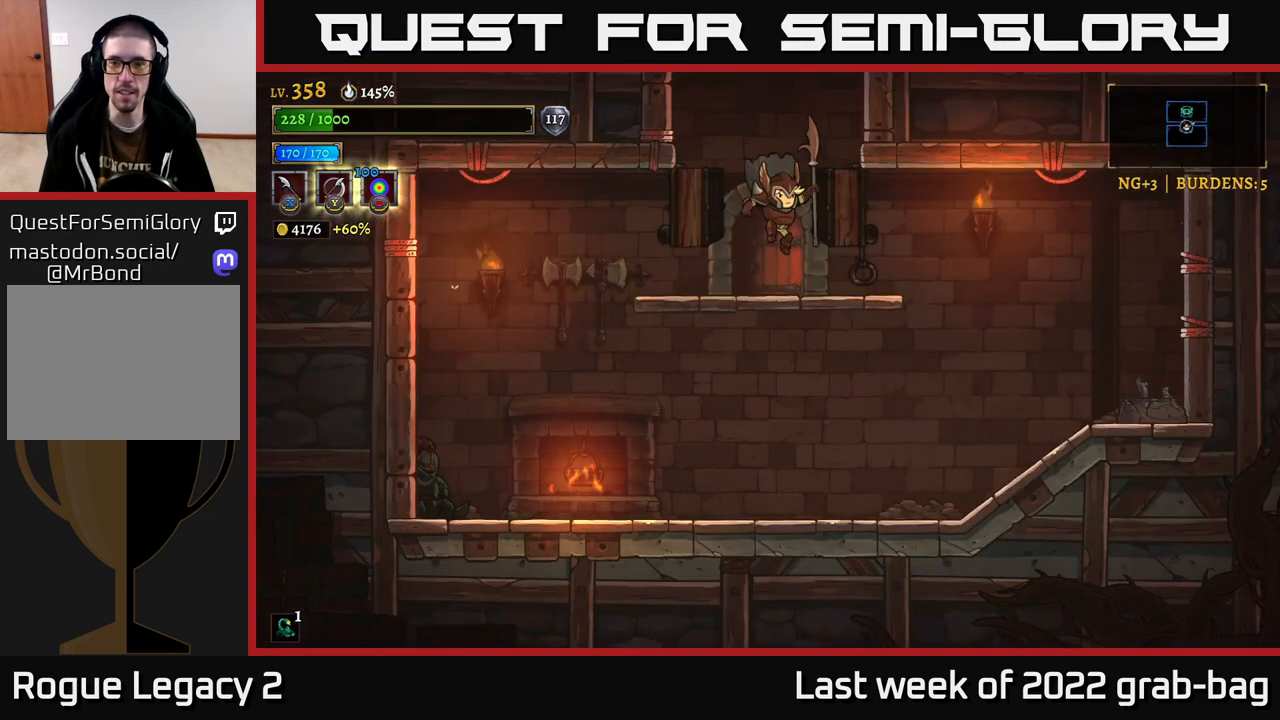
{"dt_ms": 500, "buttons": [], "left_stick": "right", "right_stick": "center", "events": [[183, "left_stick", "right"], [333, "A", "down"], [333, "left_stick", "down"], [433, "A", "up"], [500, "left_stick", "right"]]}
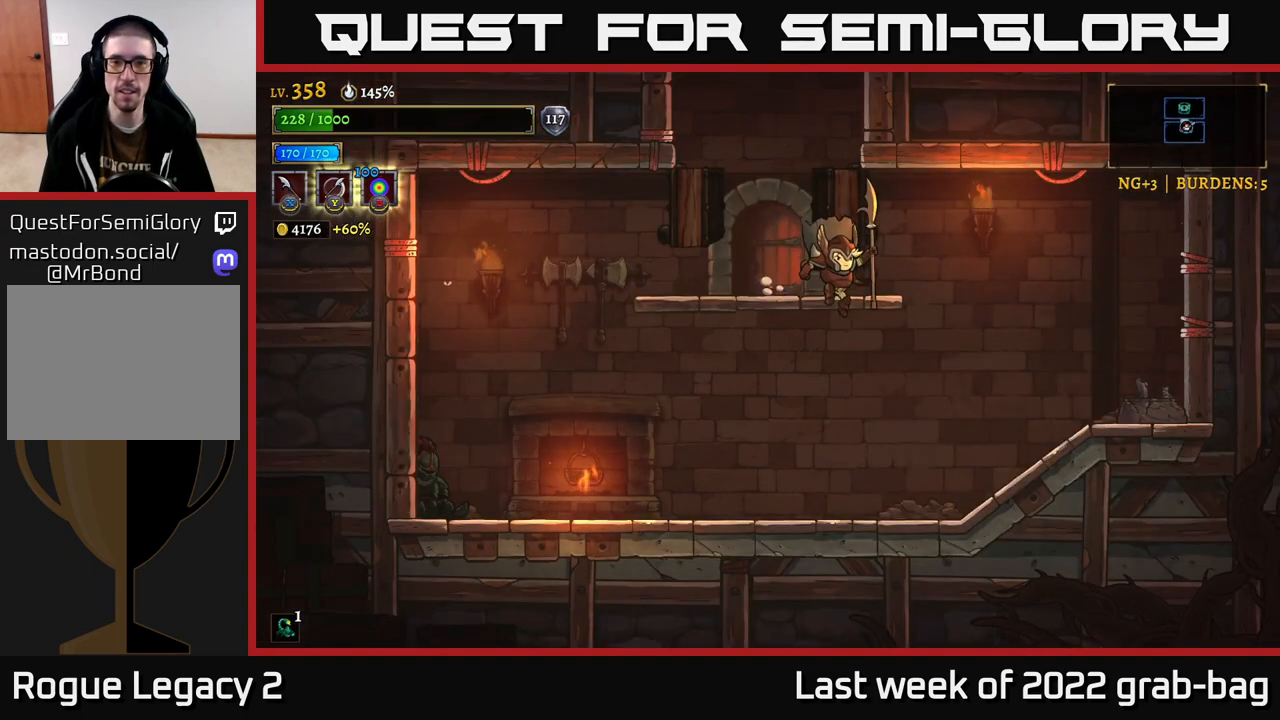
{"dt_ms": 500, "buttons": ["A"], "left_stick": "center", "right_stick": "center", "events": [[17, "left_stick", "down"], [33, "left_stick", "left"], [217, "left_stick", "up-left"], [333, "left_stick", "center"], [467, "A", "down"]]}
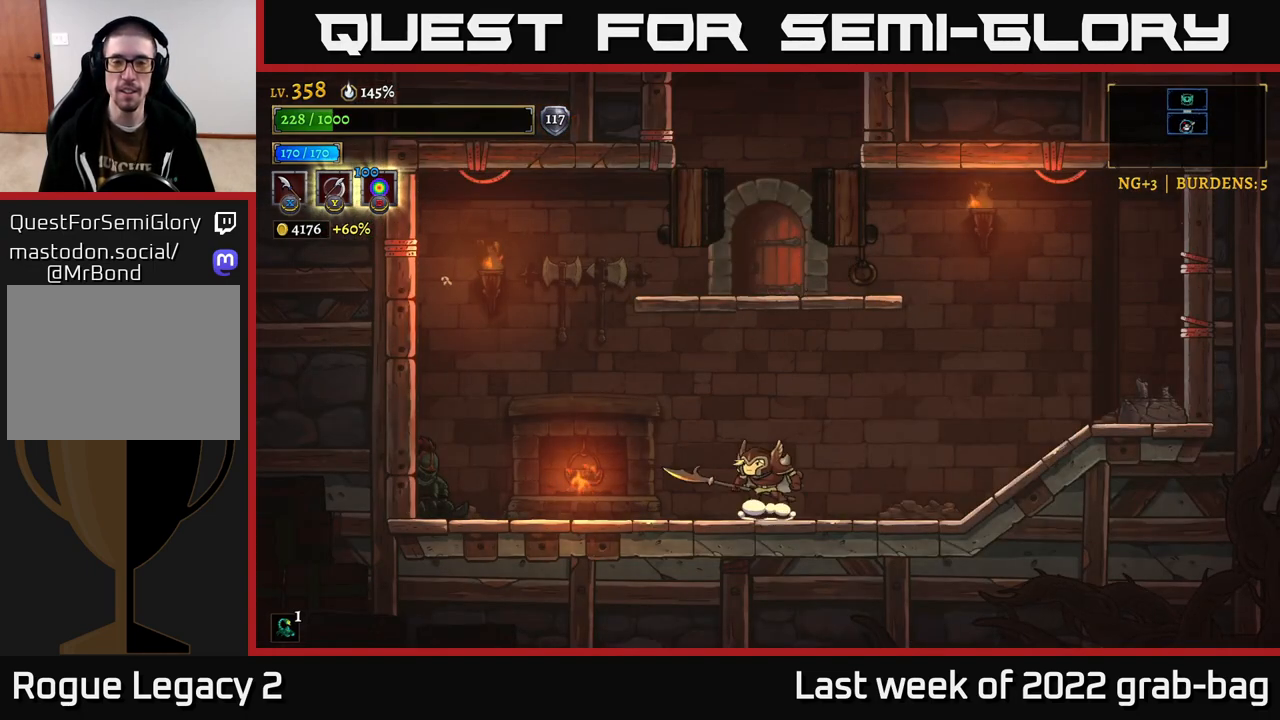
{"dt_ms": 500, "buttons": [], "left_stick": "center", "right_stick": "center", "events": [[300, "A", "up"]]}
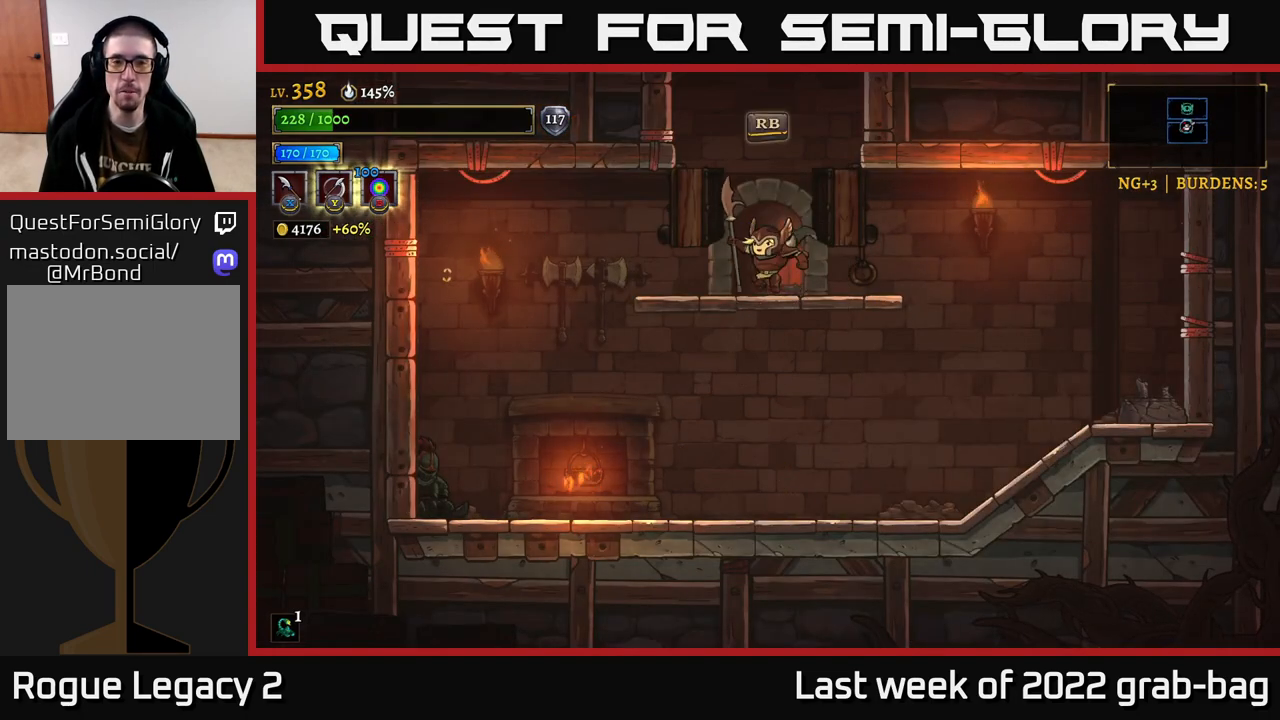
{"dt_ms": 500, "buttons": [], "left_stick": "center", "right_stick": "center", "events": [[117, "R1", "down"], [233, "R1", "up"]]}
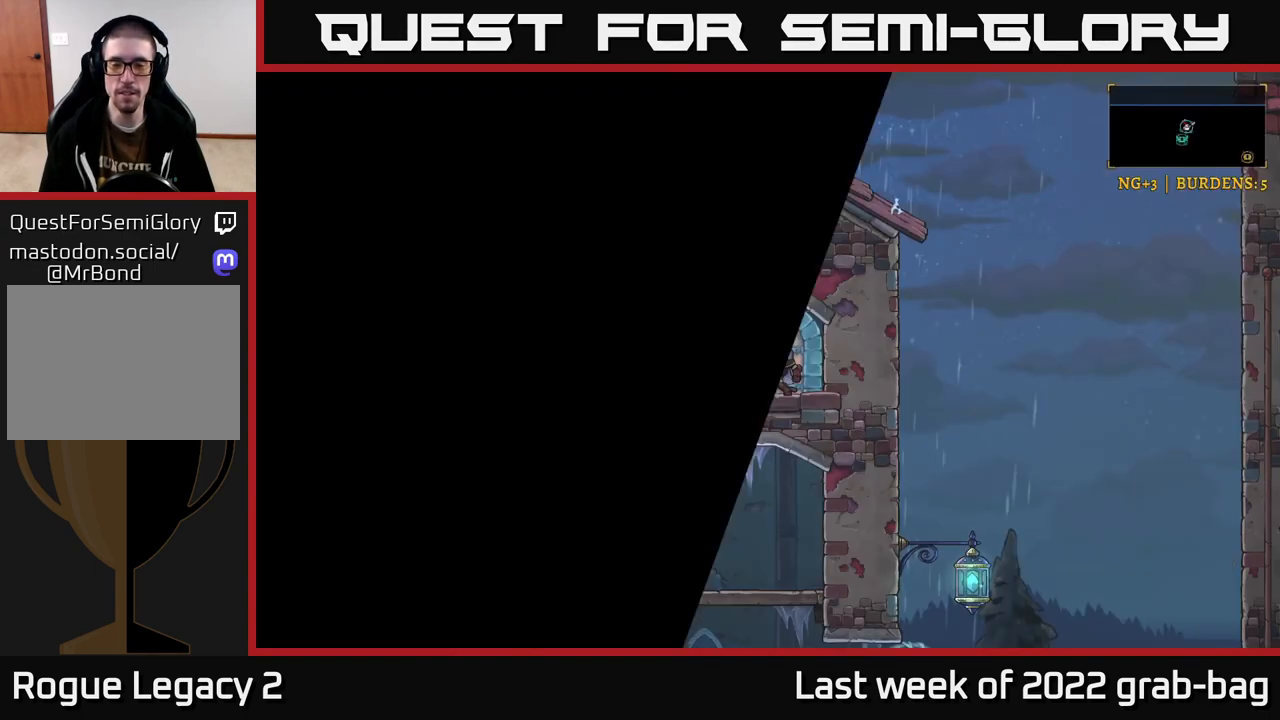
{"dt_ms": 500, "buttons": [], "left_stick": "right", "right_stick": "center", "events": [[383, "left_stick", "right"]]}
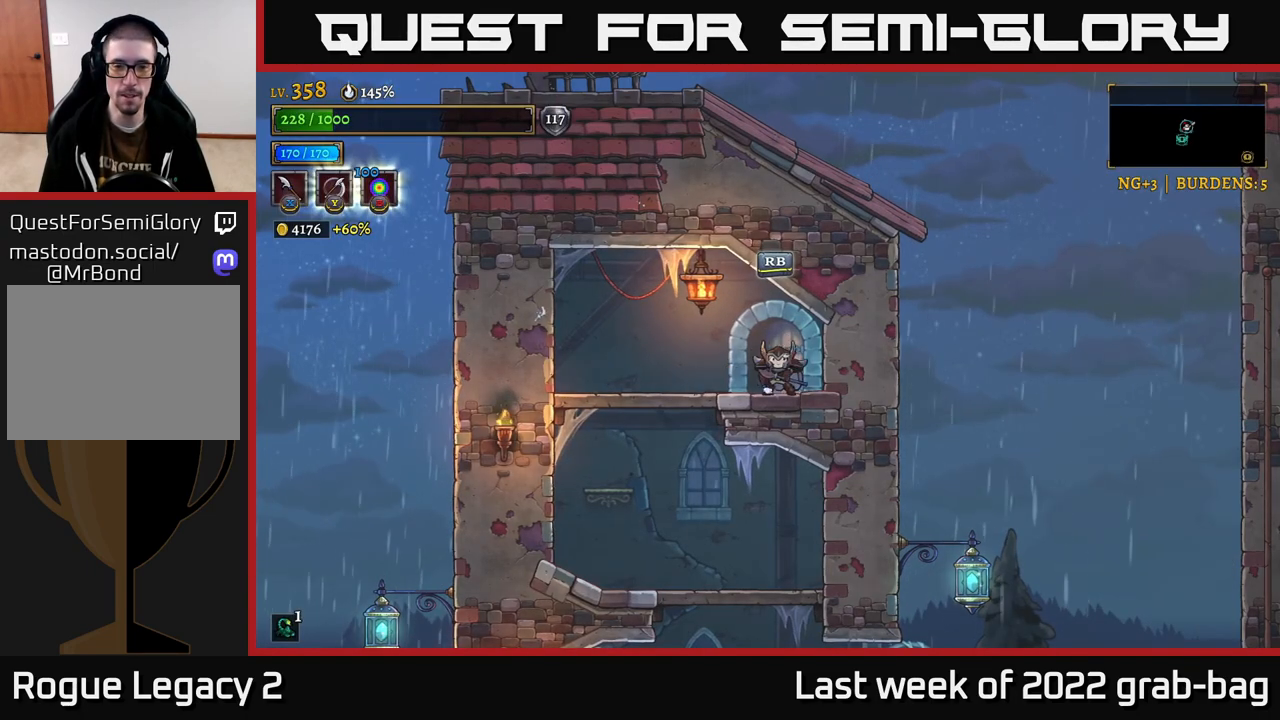
{"dt_ms": 500, "buttons": ["A"], "left_stick": "down", "right_stick": "center", "events": [[33, "left_stick", "left"], [417, "left_stick", "center"], [467, "left_stick", "down"], [500, "A", "down"]]}
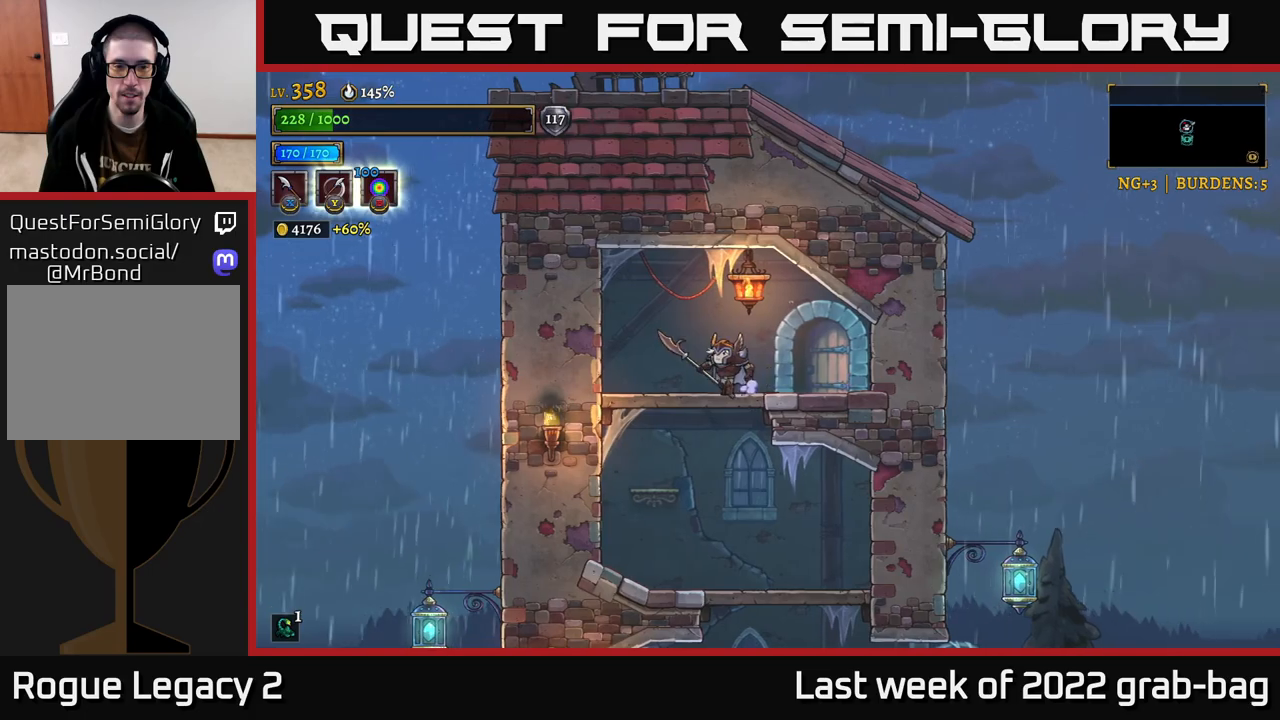
{"dt_ms": 500, "buttons": [], "left_stick": "right", "right_stick": "center", "events": [[100, "A", "up"], [183, "left_stick", "center"], [483, "left_stick", "right"]]}
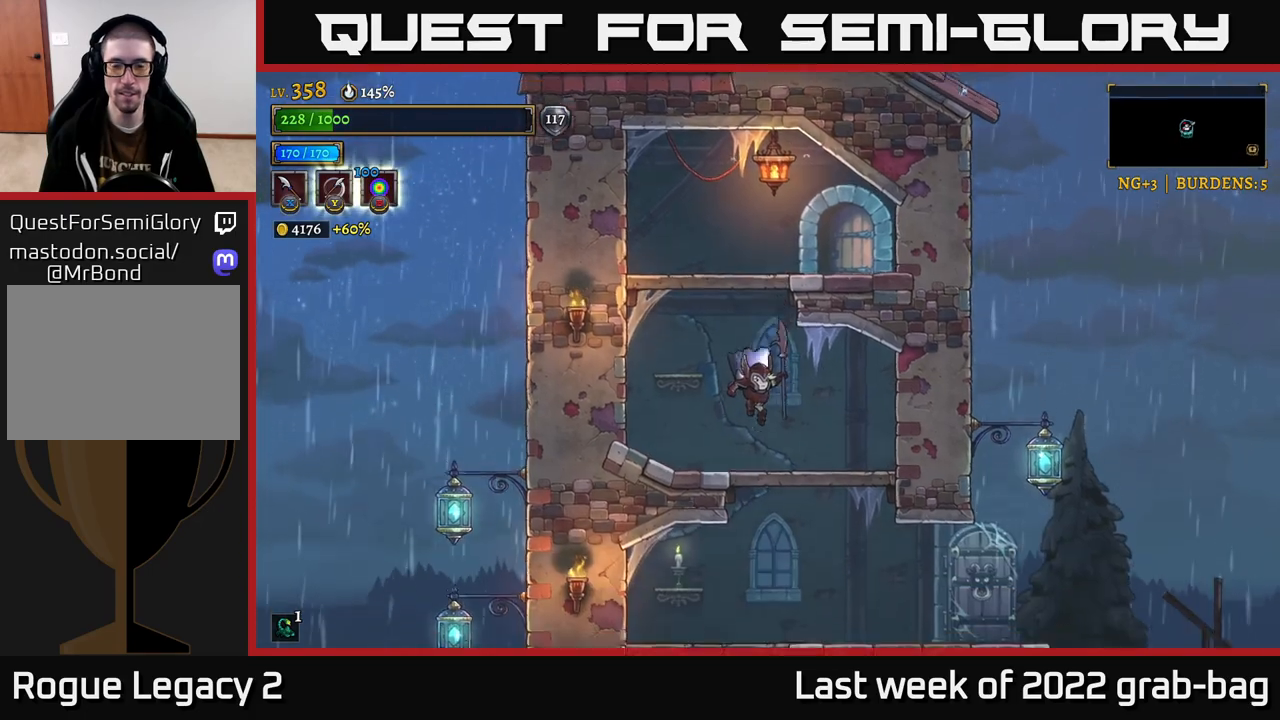
{"dt_ms": 500, "buttons": [], "left_stick": "right", "right_stick": "center", "events": [[150, "left_stick", "down"], [183, "A", "down"], [300, "A", "up"], [367, "left_stick", "right"]]}
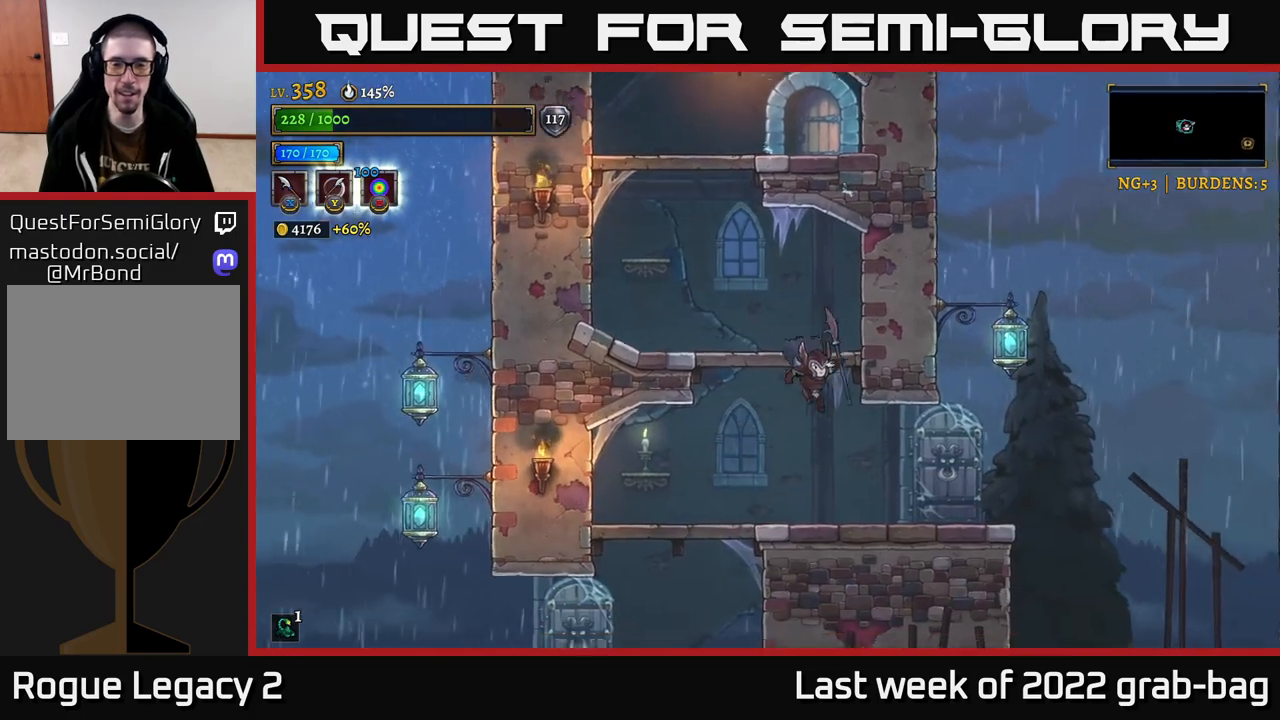
{"dt_ms": 500, "buttons": ["A"], "left_stick": "right", "right_stick": "center", "events": [[367, "A", "down"]]}
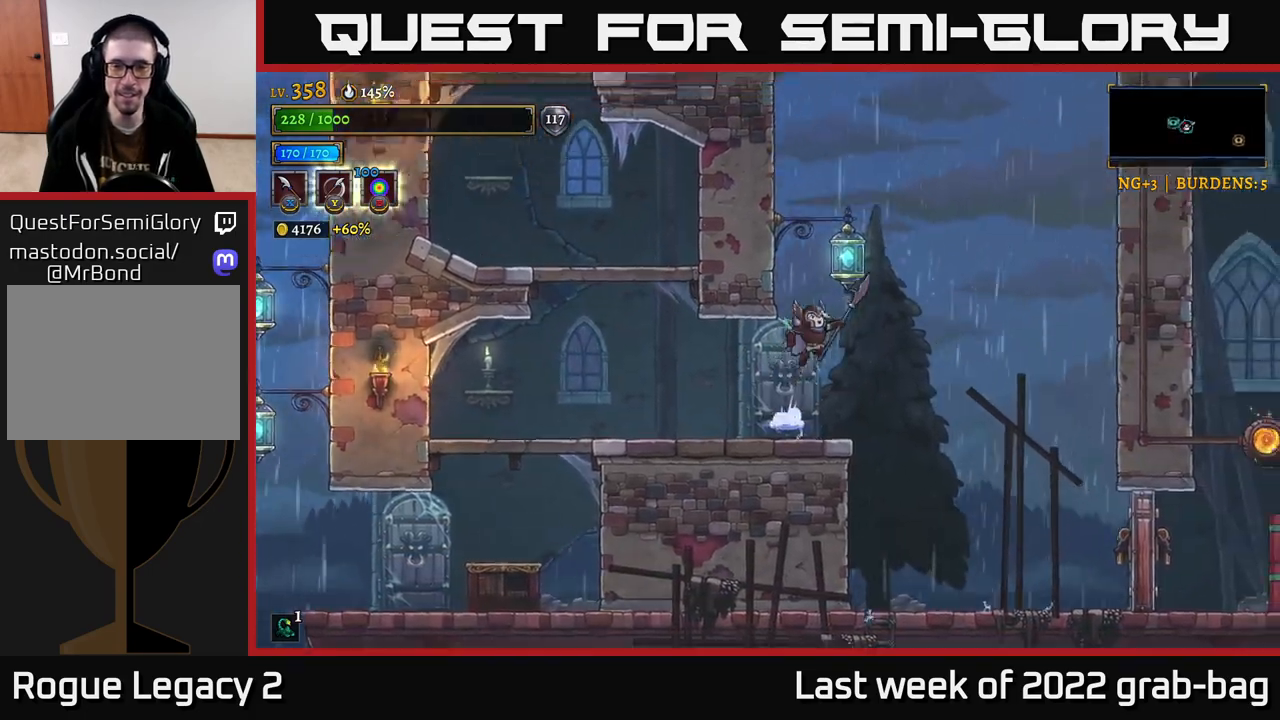
{"dt_ms": 1000, "buttons": [], "left_stick": "center", "right_stick": "center"}
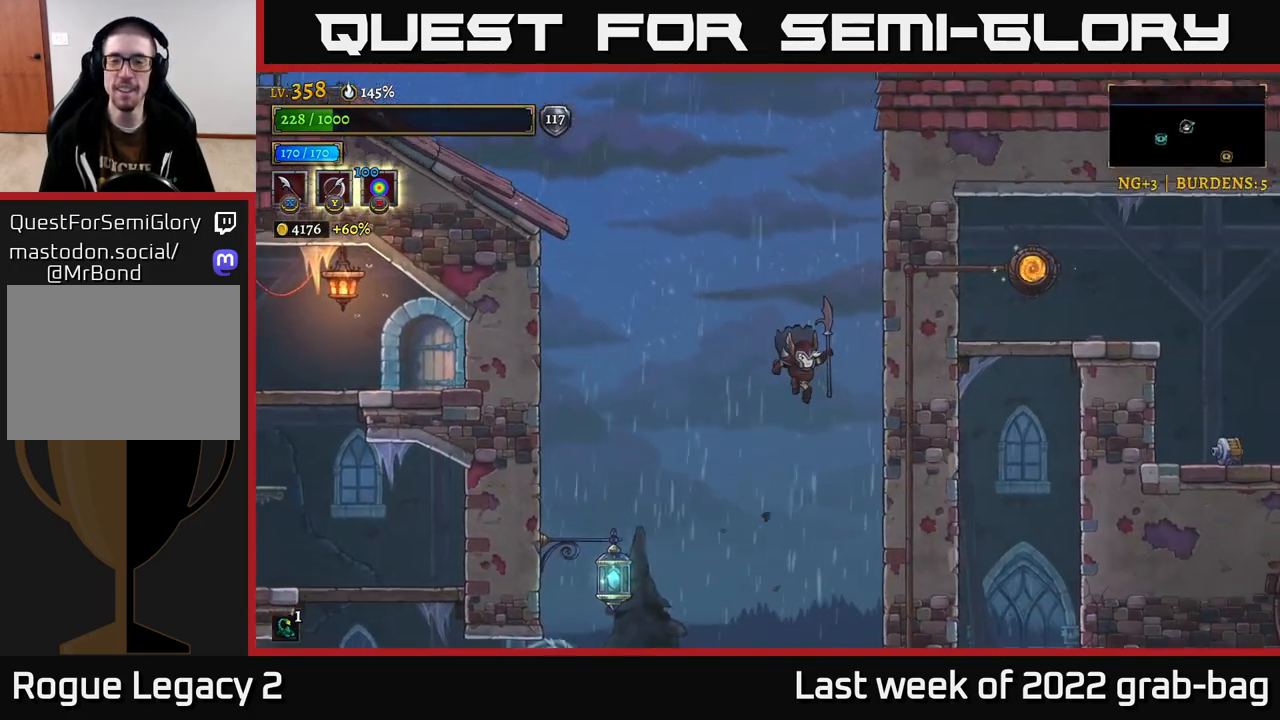
{"dt_ms": 500, "buttons": [], "left_stick": "right", "right_stick": "center", "events": [[450, "left_stick", "right"]]}
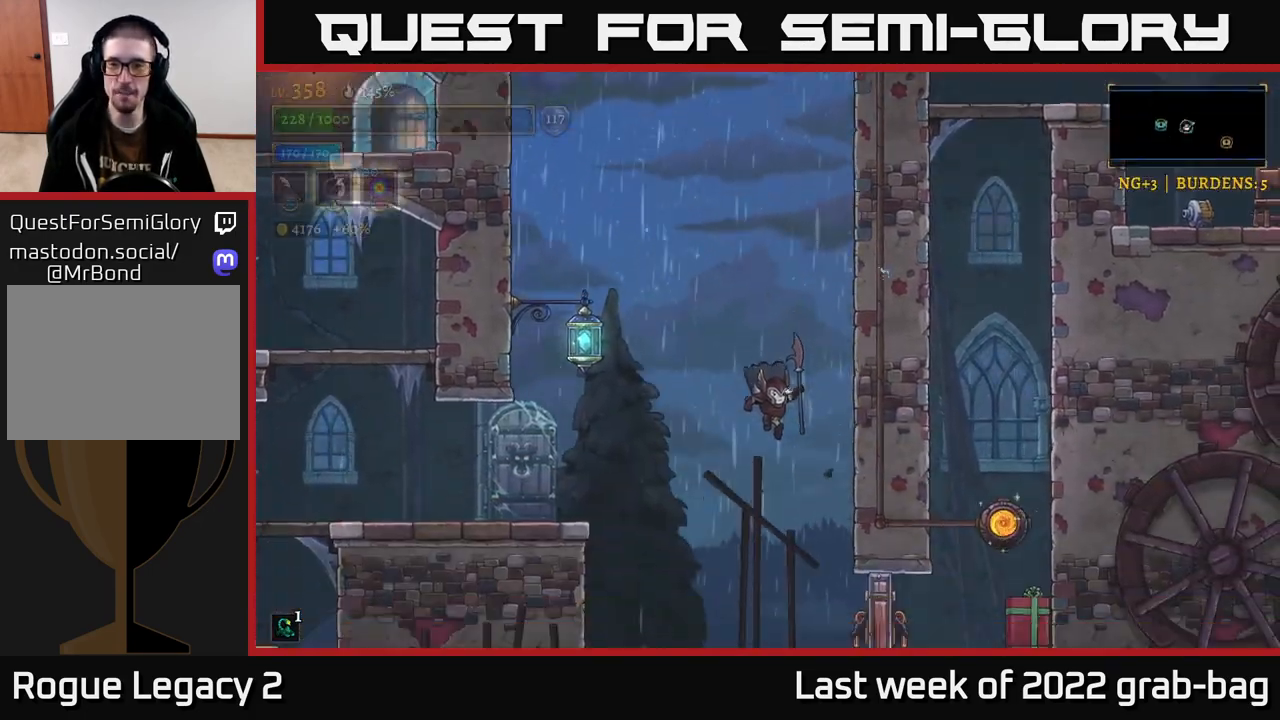
{"dt_ms": 500, "buttons": [], "left_stick": "right", "right_stick": "center", "events": [[167, "X", "down"], [283, "X", "up"]]}
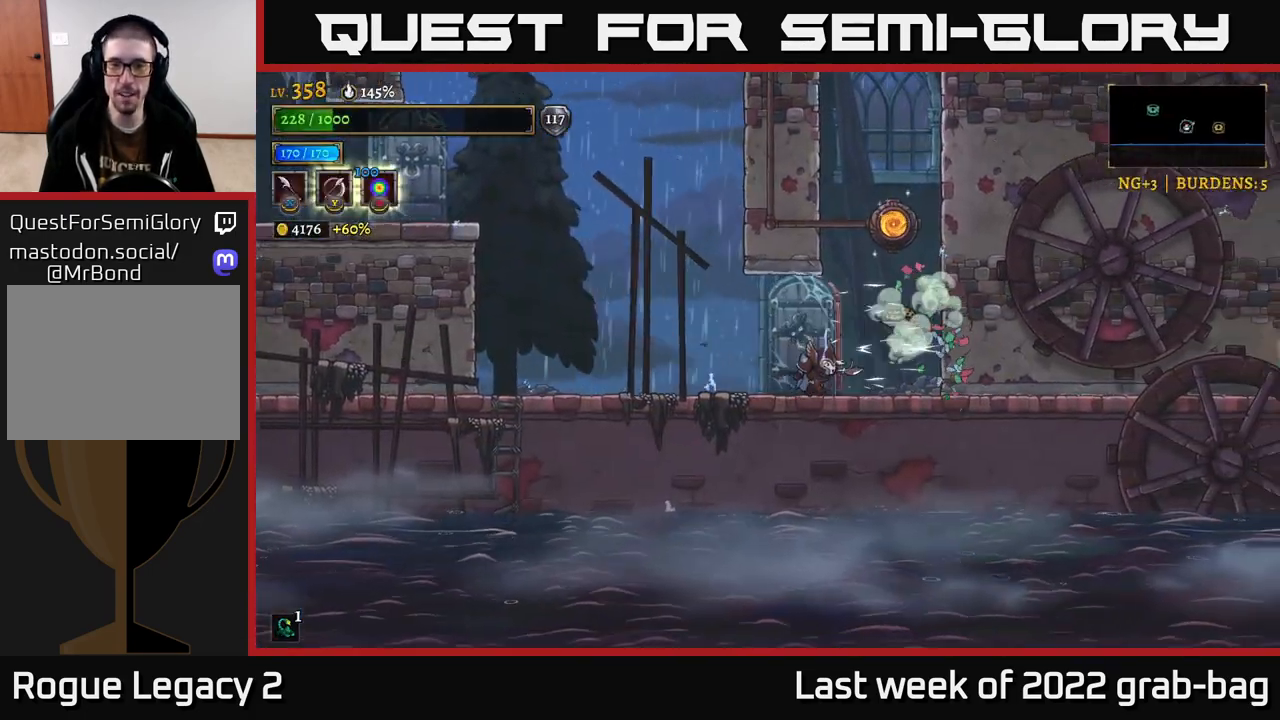
{"dt_ms": 500, "buttons": ["A"], "left_stick": "left", "right_stick": "center", "events": [[217, "A", "down"], [433, "left_stick", "left"]]}
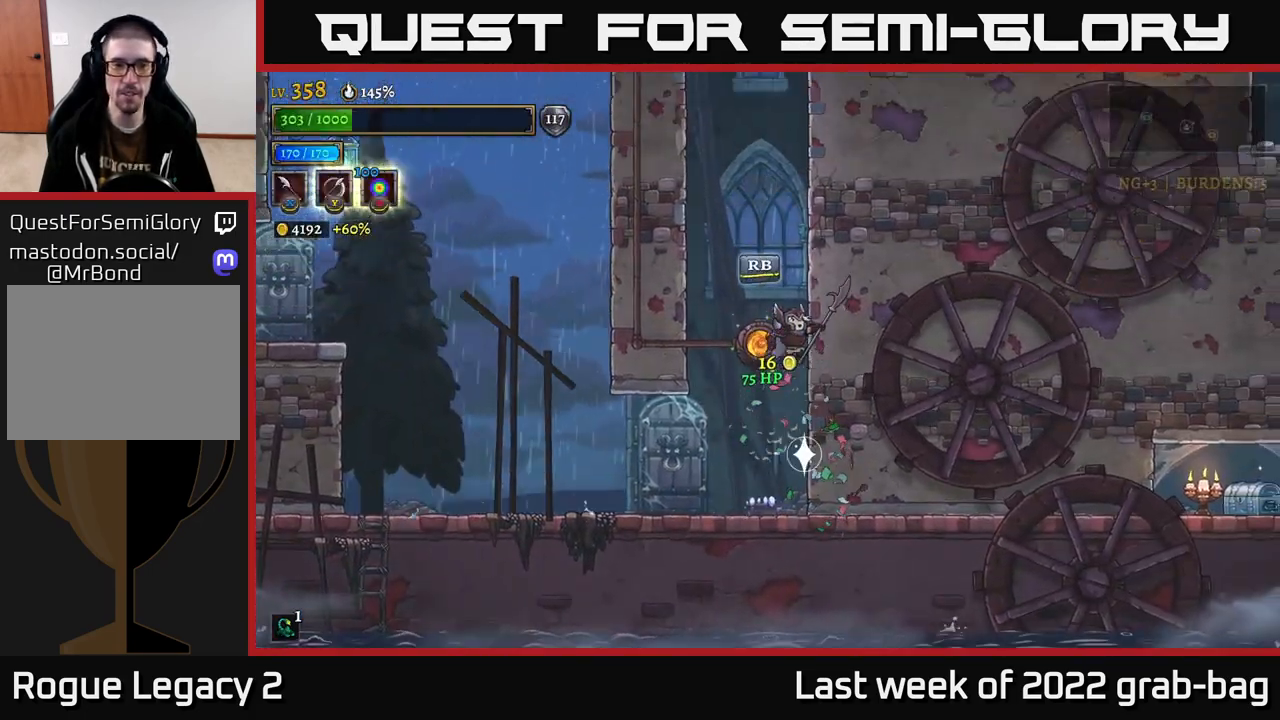
{"dt_ms": 500, "buttons": [], "left_stick": "center", "right_stick": "center", "events": [[83, "left_stick", "center"], [133, "A", "up"], [267, "R1", "down"], [367, "R1", "up"]]}
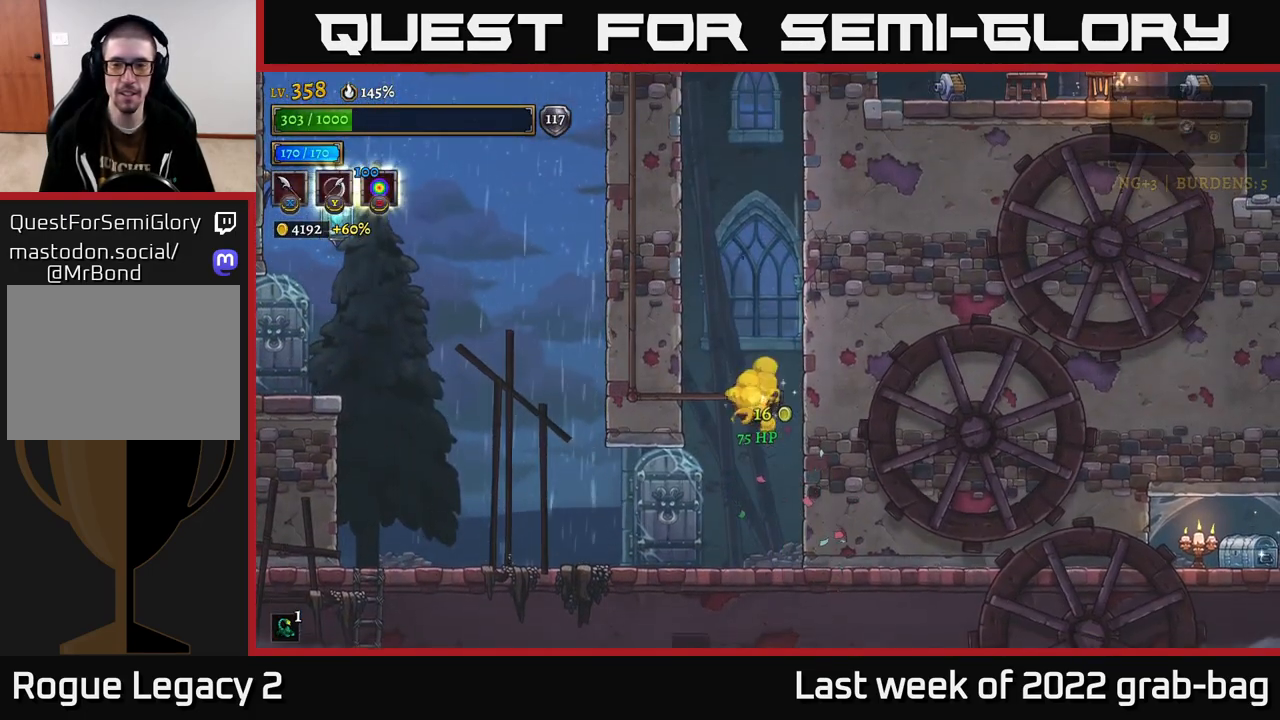
{"dt_ms": 500, "buttons": [], "left_stick": "center", "right_stick": "center", "events": []}
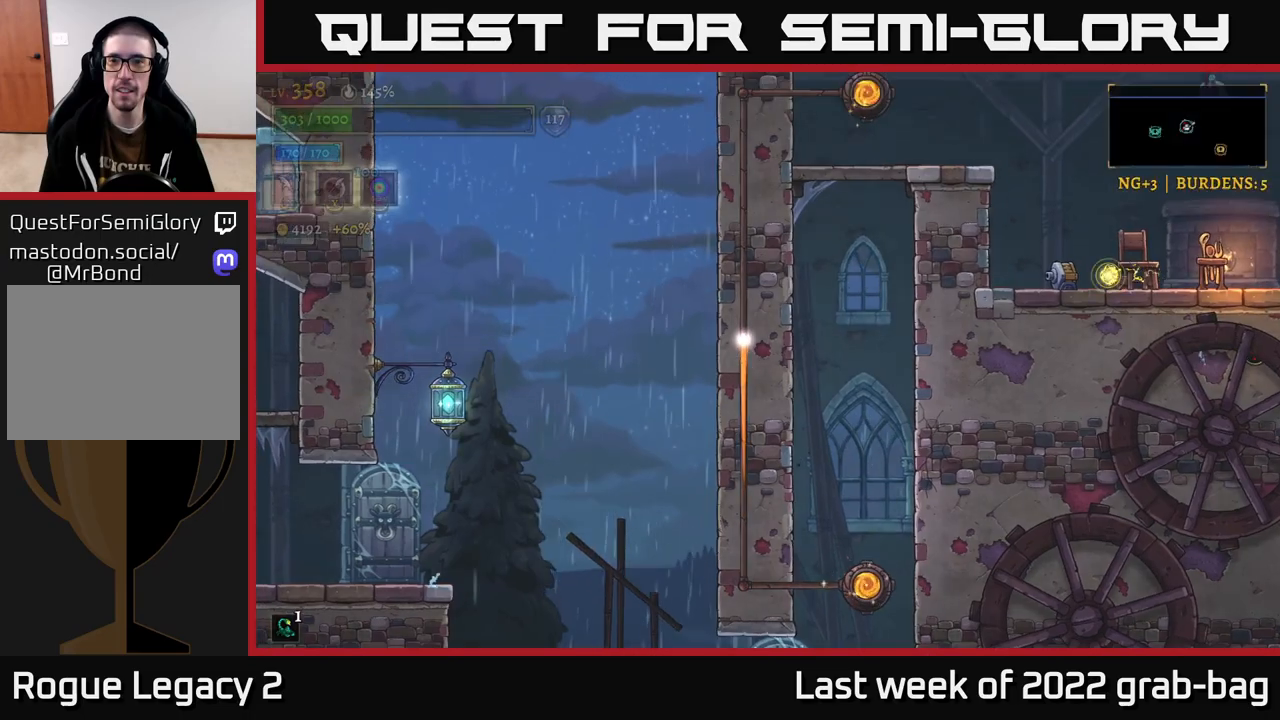
{"dt_ms": 500, "buttons": [], "left_stick": "right", "right_stick": "center", "events": [[150, "left_stick", "right"]]}
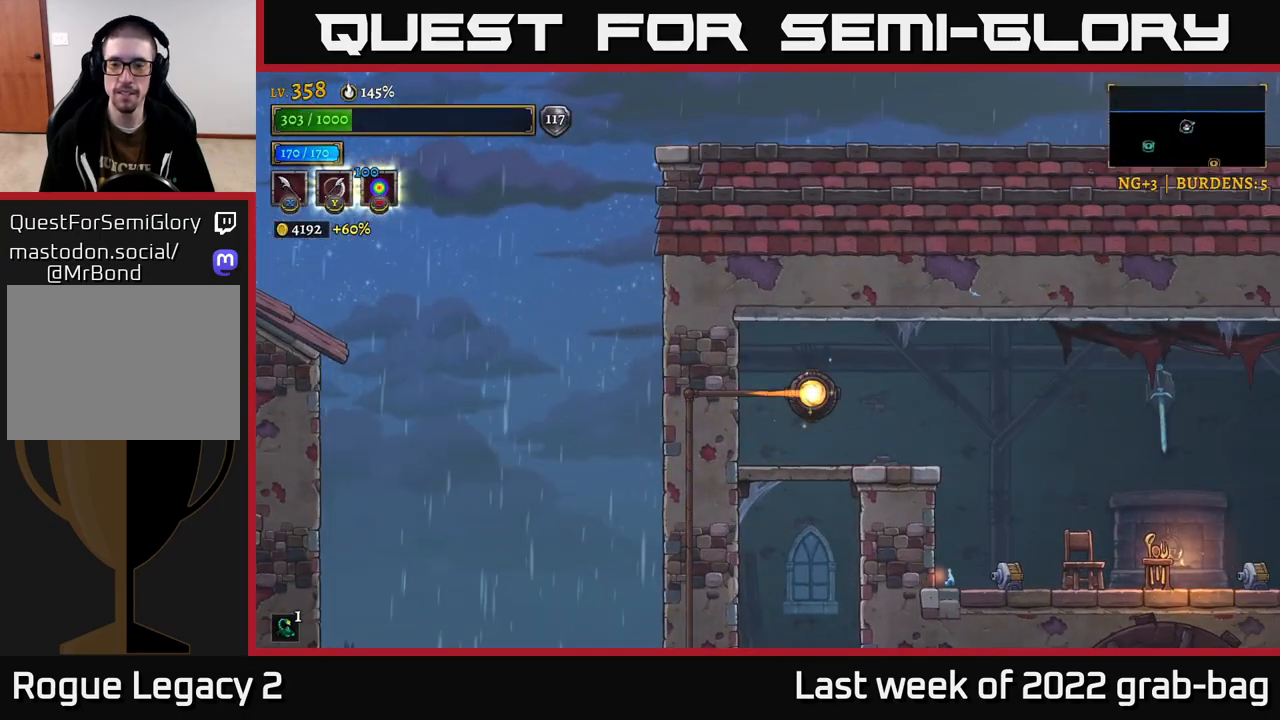
{"dt_ms": 500, "buttons": [], "left_stick": "right", "right_stick": "center", "events": []}
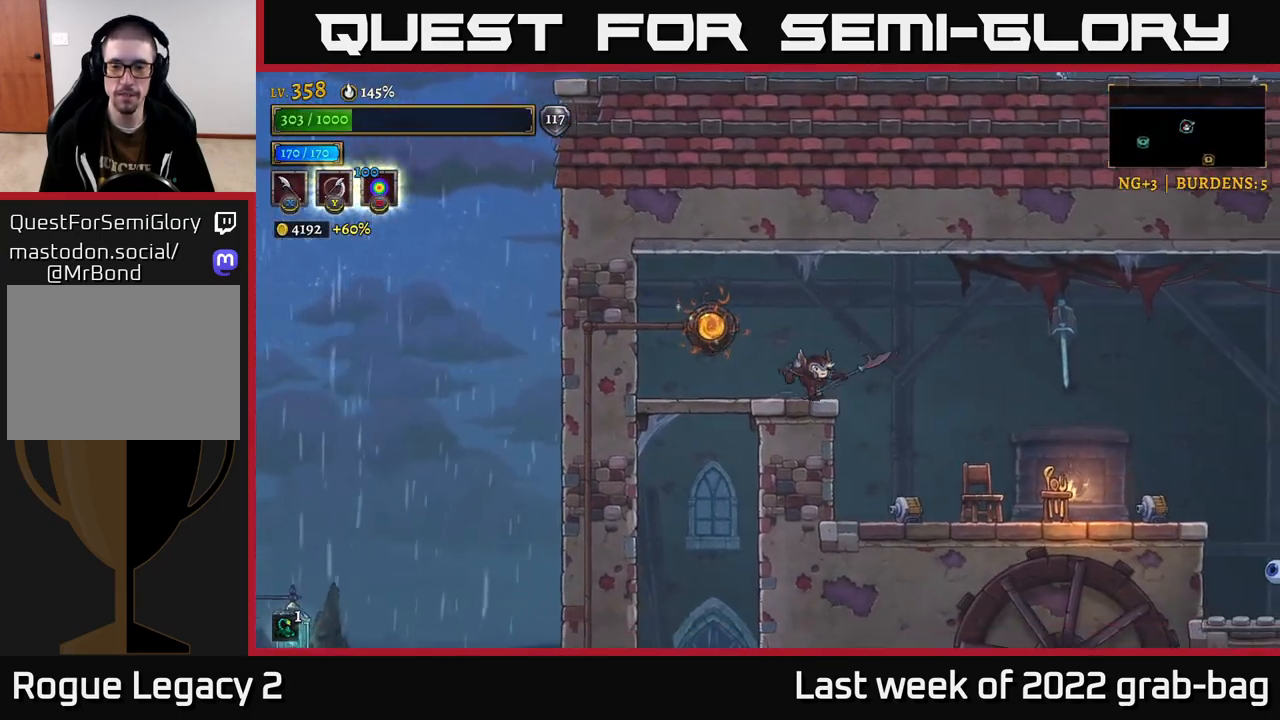
{"dt_ms": 500, "buttons": [], "left_stick": "center", "right_stick": "center", "events": [[150, "A", "down"], [417, "A", "up"], [433, "left_stick", "center"]]}
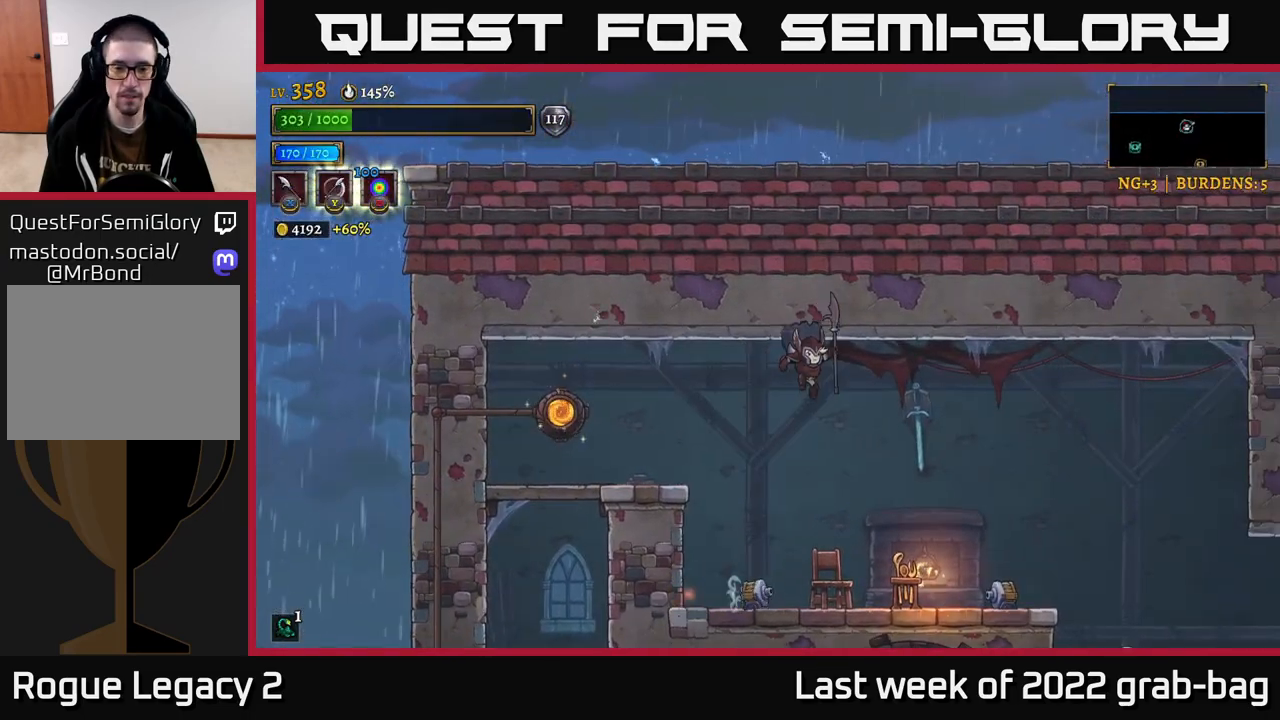
{"dt_ms": 500, "buttons": [], "left_stick": "center", "right_stick": "center", "events": [[250, "left_stick", "left"], [317, "X", "down"], [383, "left_stick", "center"], [450, "X", "up"]]}
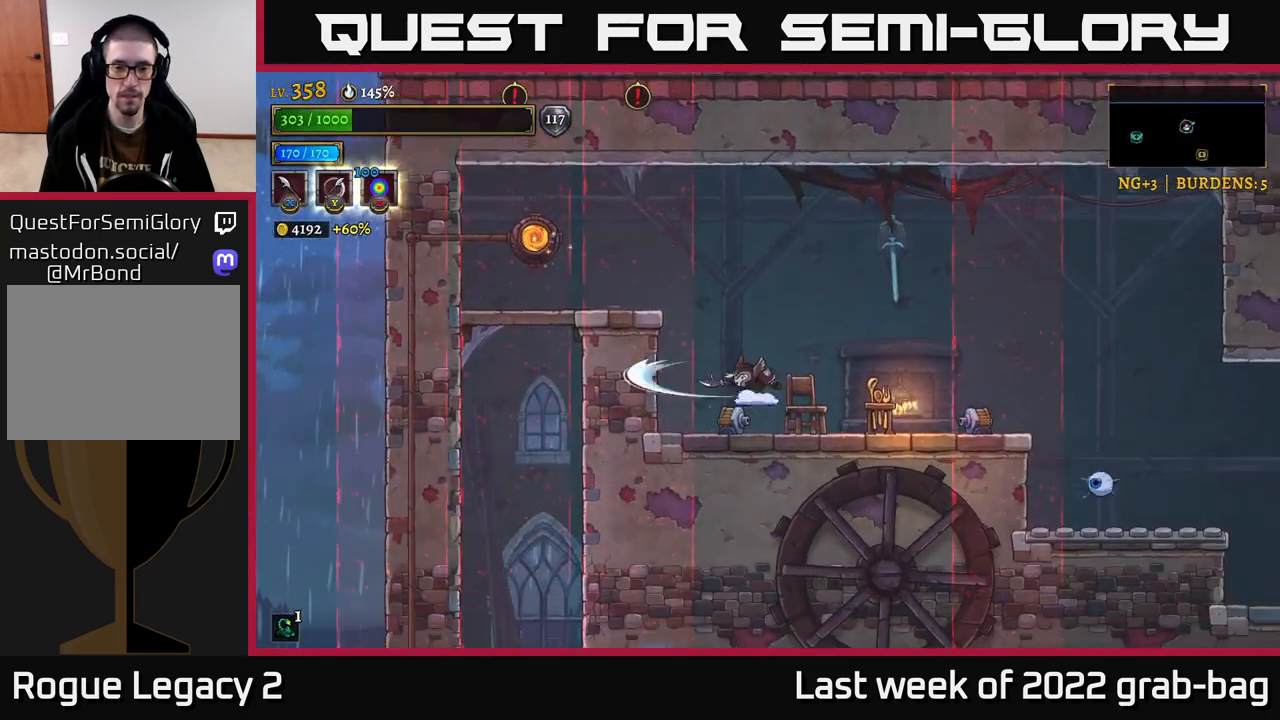
{"dt_ms": 500, "buttons": ["A"], "left_stick": "right", "right_stick": "center", "events": [[133, "A", "down"], [500, "left_stick", "right"]]}
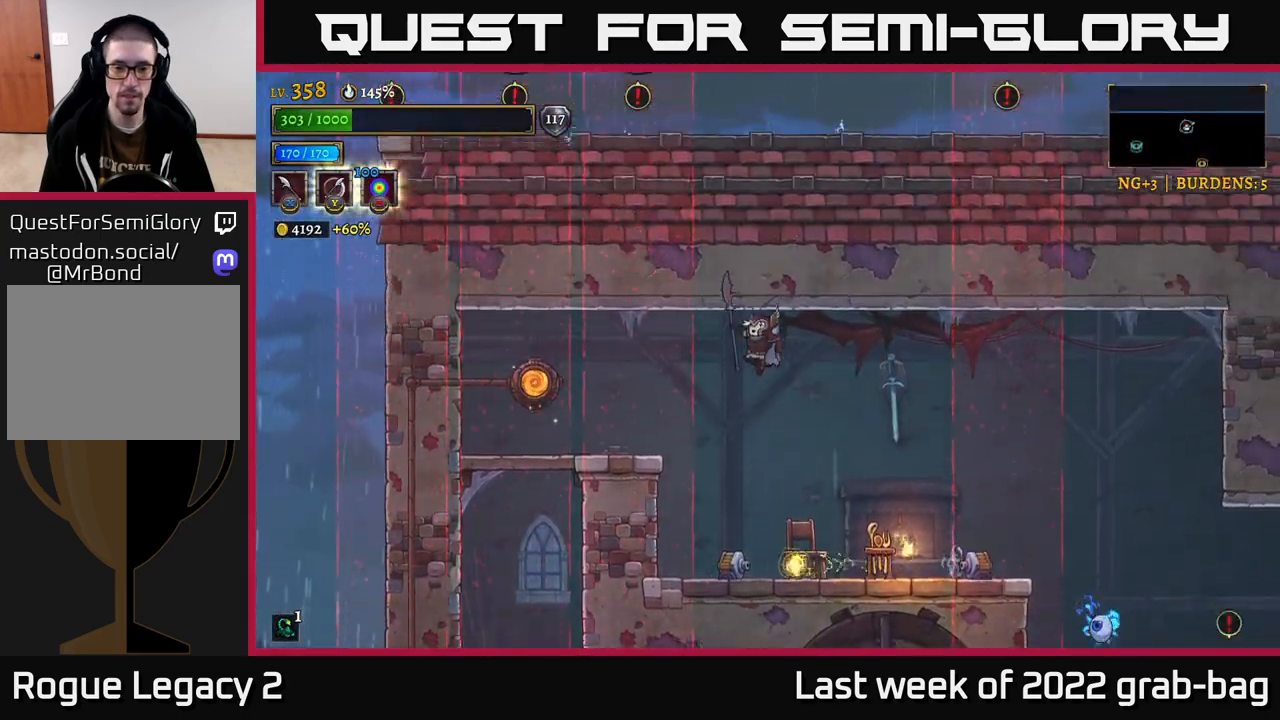
{"dt_ms": 500, "buttons": [], "left_stick": "center", "right_stick": "center", "events": [[67, "A", "up"], [217, "left_stick", "center"]]}
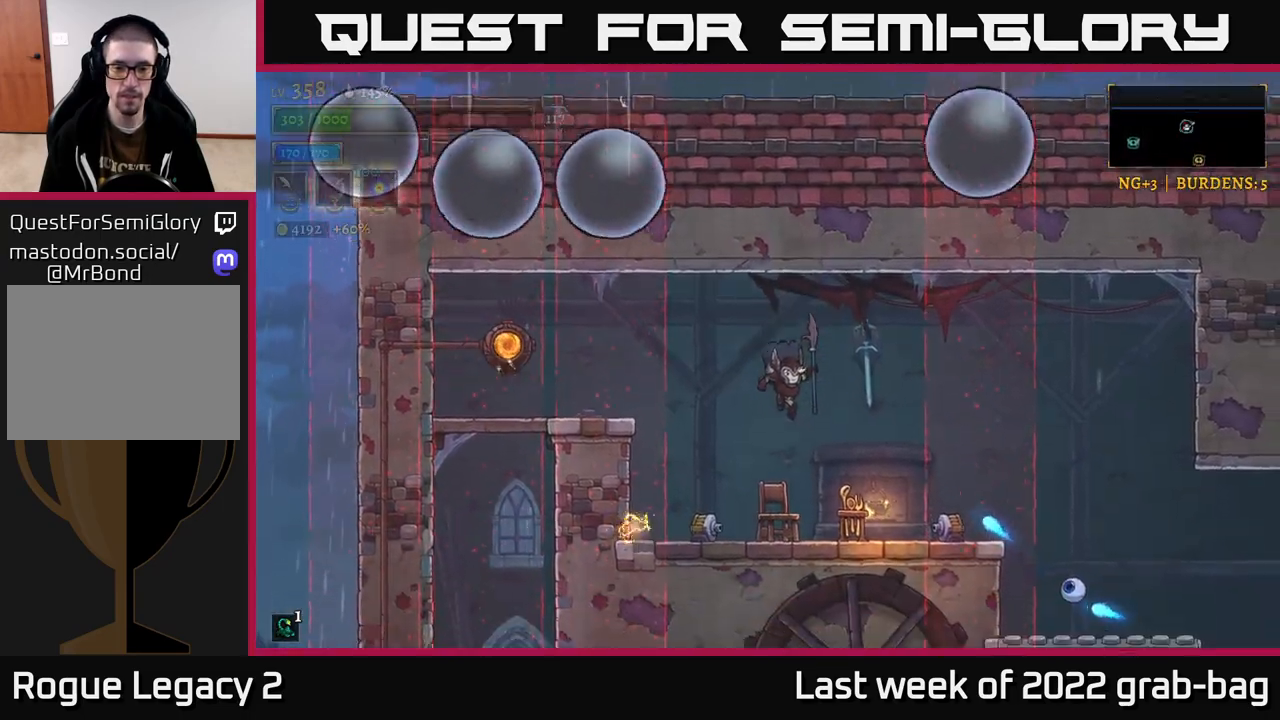
{"dt_ms": 500, "buttons": ["X"], "left_stick": "right", "right_stick": "center", "events": [[17, "X", "down"], [50, "left_stick", "right"], [233, "X", "up"], [267, "left_stick", "center"], [417, "left_stick", "right"], [467, "X", "down"]]}
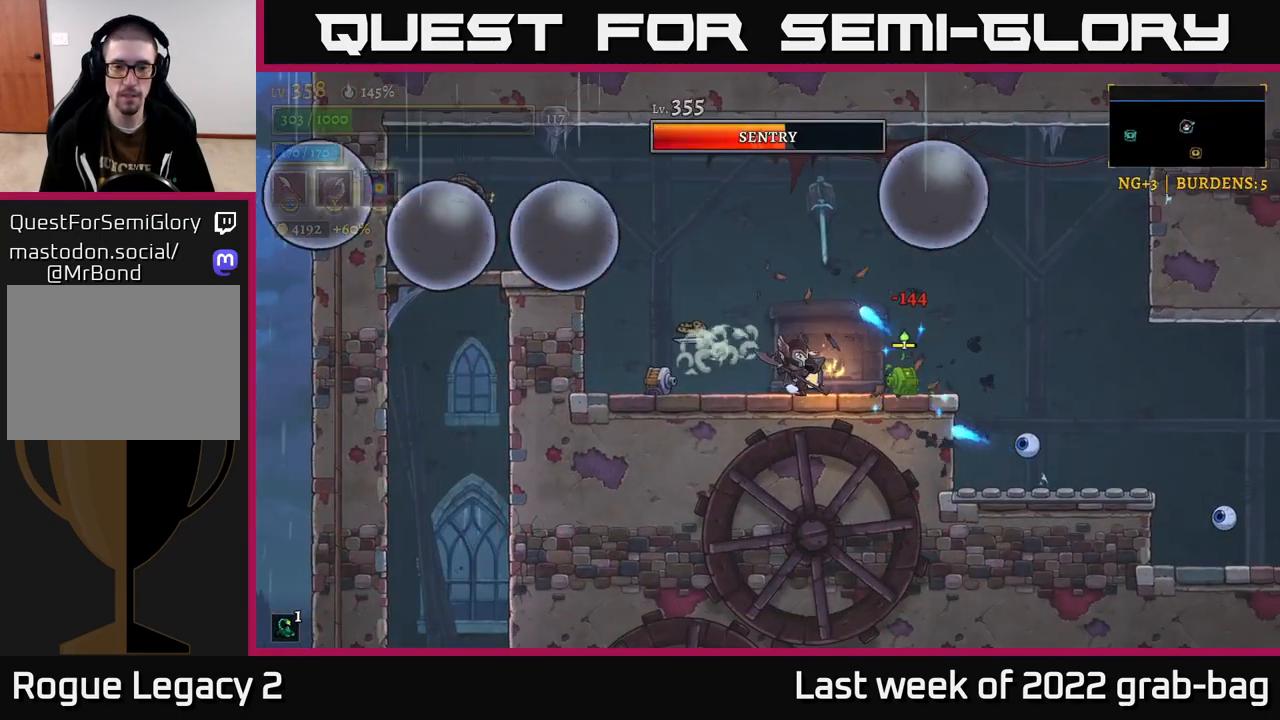
{"dt_ms": 500, "buttons": ["A"], "left_stick": "center", "right_stick": "center", "events": [[17, "left_stick", "center"], [133, "X", "up"], [267, "left_stick", "right"], [367, "left_stick", "center"], [383, "A", "down"]]}